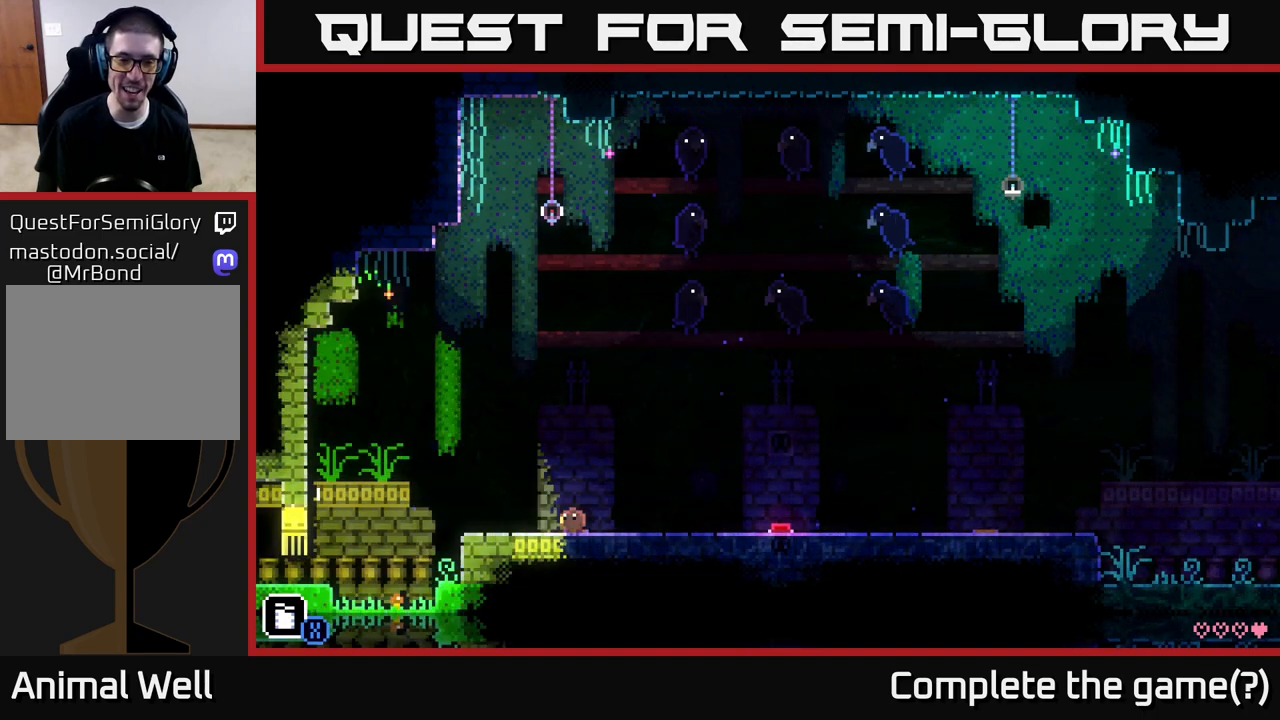
Gameplay with a controller (Xbox layout); each line is a JSON object with the inputs held at the frame after it. "events" lists button and stick changes between this image and that frame as [ms after this image, input, new state], when the widget could be followed in between.
{"buttons": [], "left_stick": "center", "right_stick": "center", "events": [[117, "left_stick", "right"], [450, "left_stick", "center"]]}
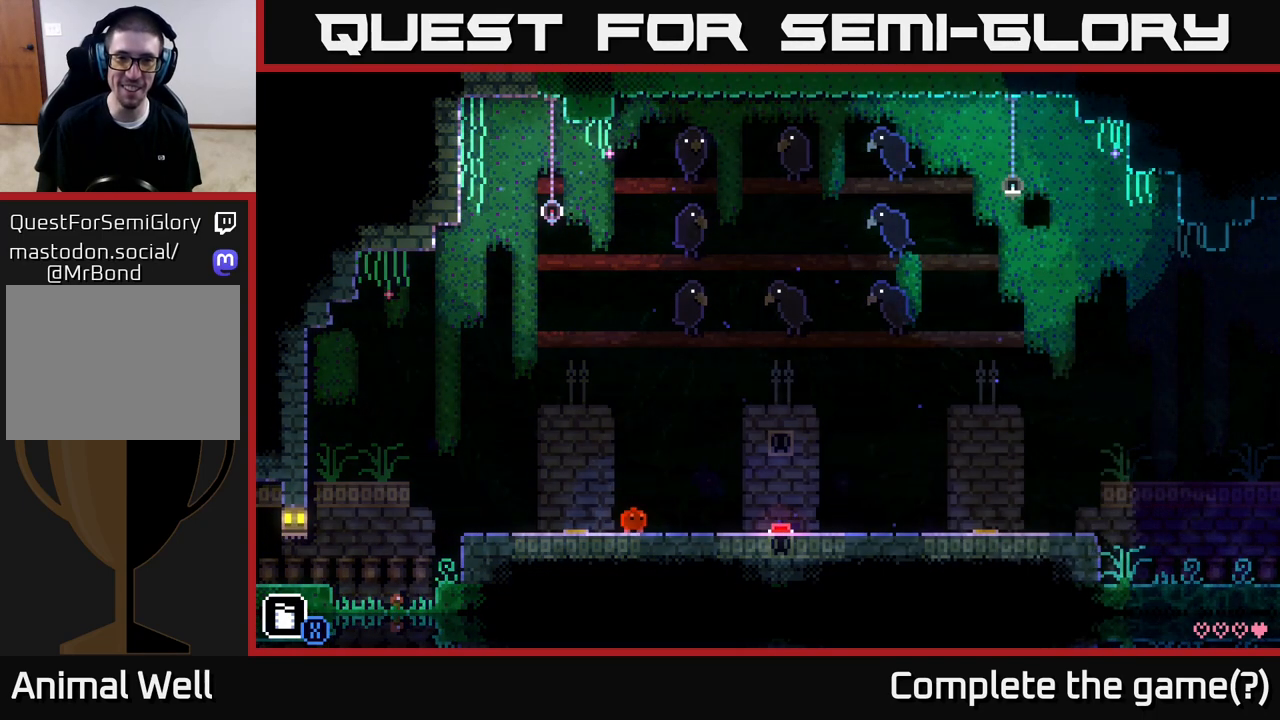
{"buttons": [], "left_stick": "right", "right_stick": "center", "events": [[350, "left_stick", "right"]]}
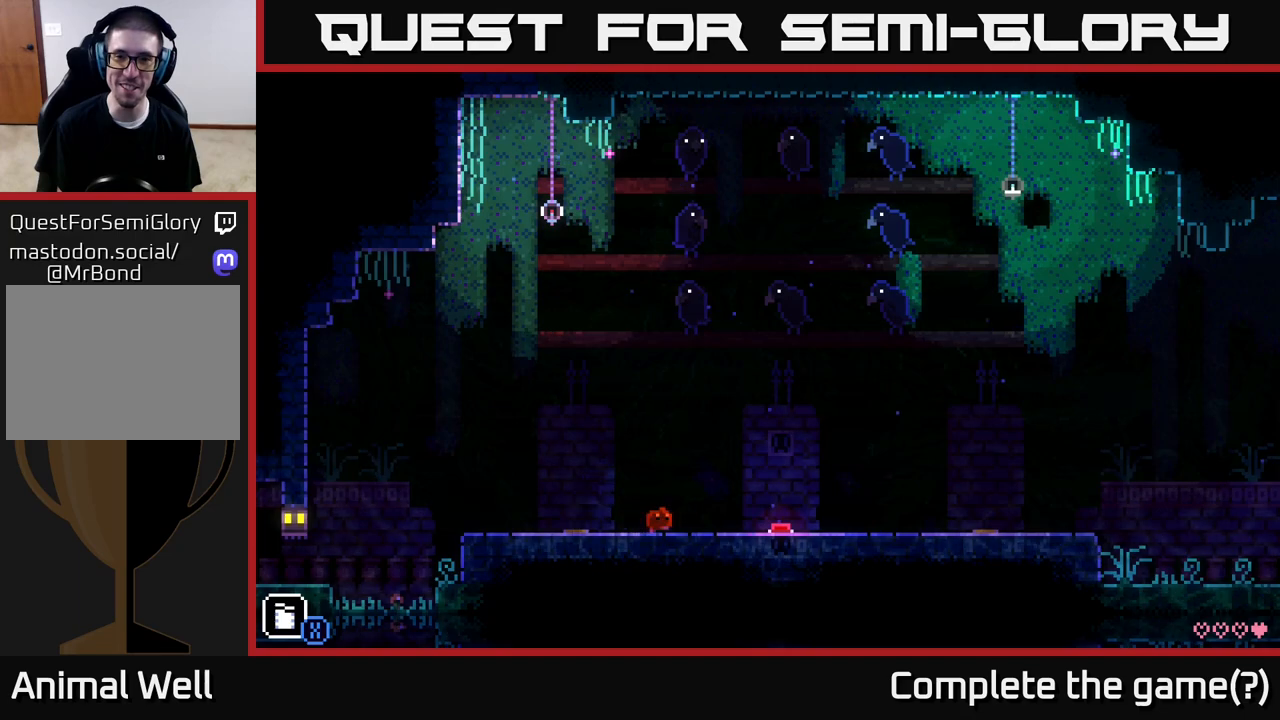
{"buttons": [], "left_stick": "left", "right_stick": "center", "events": [[33, "left_stick", "center"], [467, "left_stick", "left"]]}
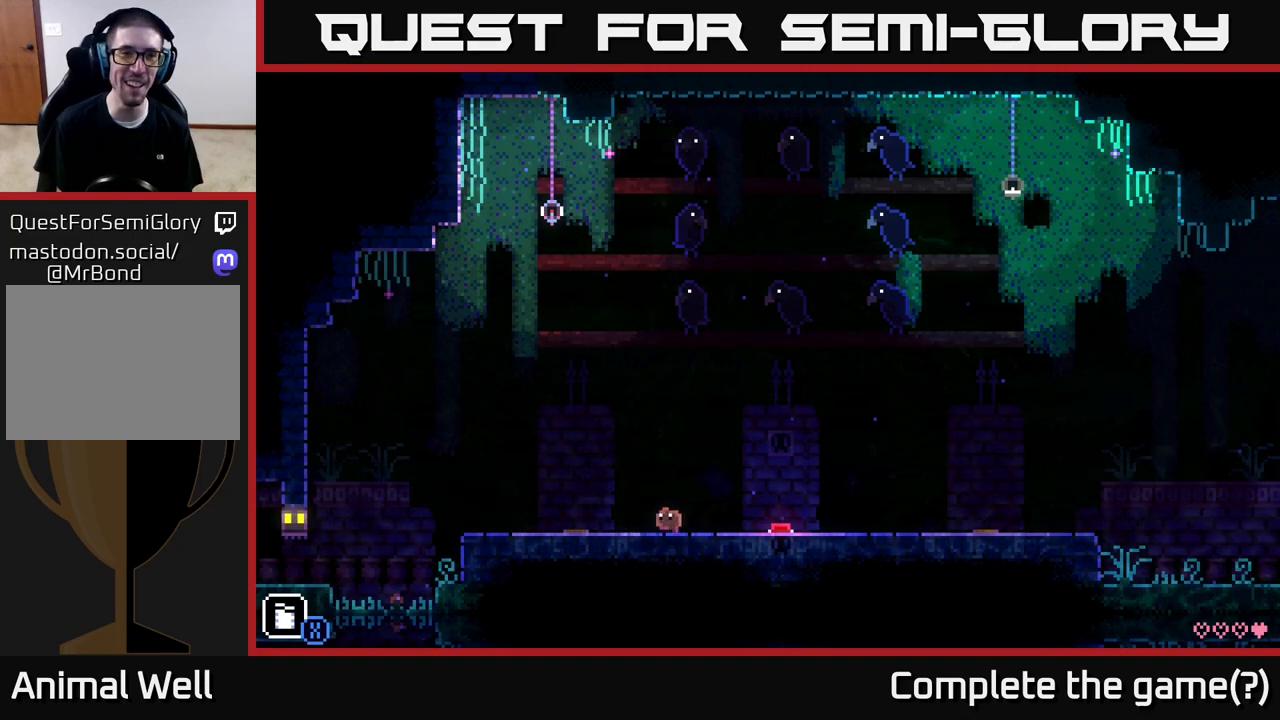
{"buttons": [], "left_stick": "center", "right_stick": "center", "events": [[233, "left_stick", "center"]]}
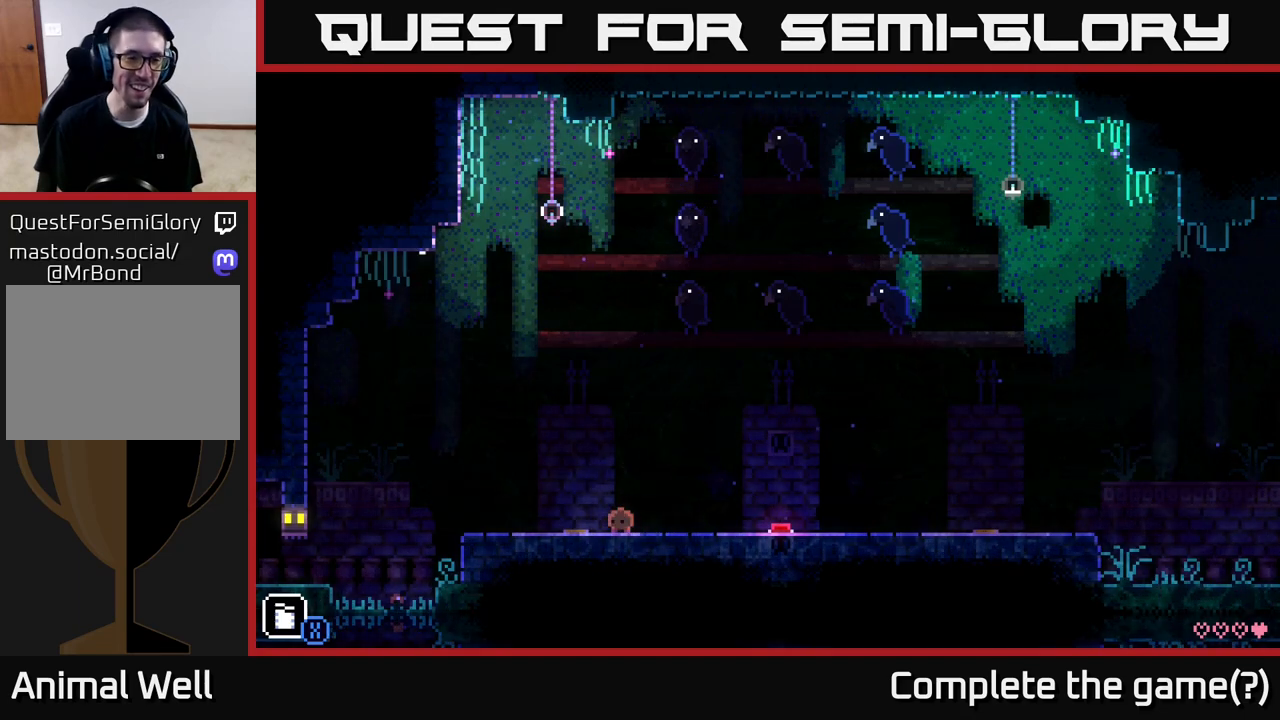
{"buttons": ["R1"], "left_stick": "center", "right_stick": "center", "events": [[483, "R1", "down"]]}
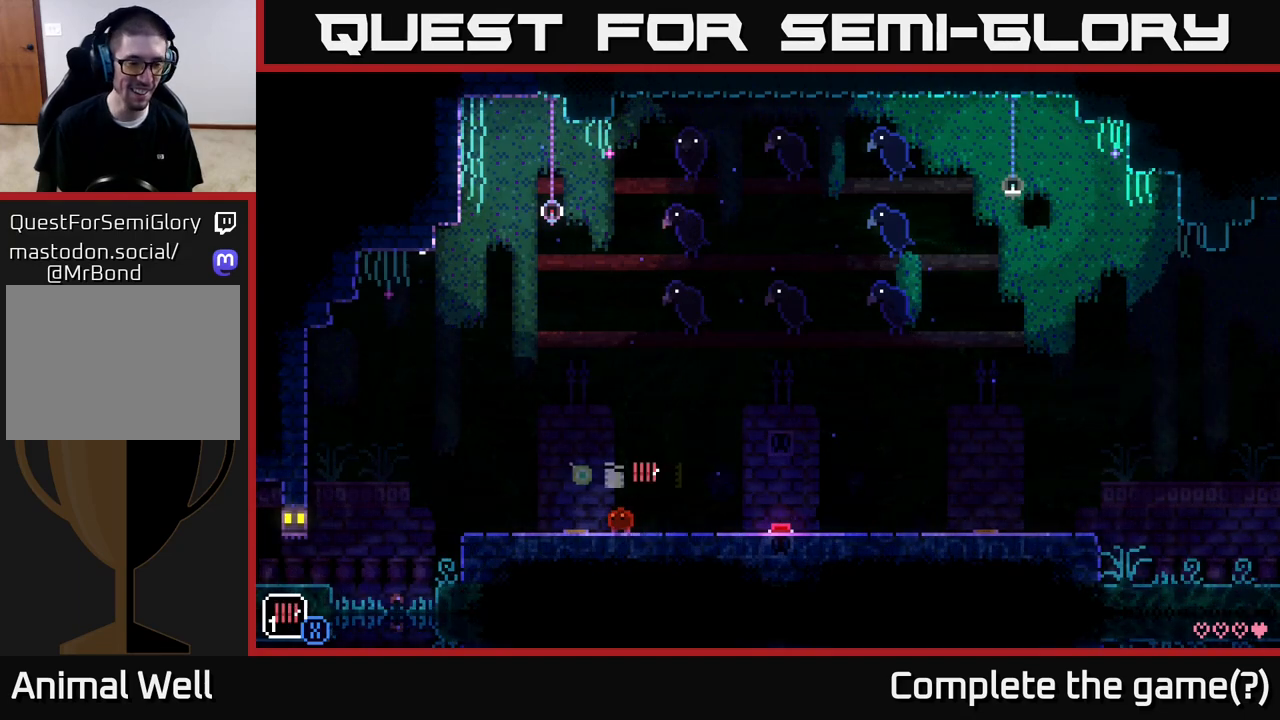
{"buttons": [], "left_stick": "left", "right_stick": "center", "events": [[83, "R1", "up"], [383, "R1", "down"], [450, "left_stick", "left"], [500, "R1", "up"]]}
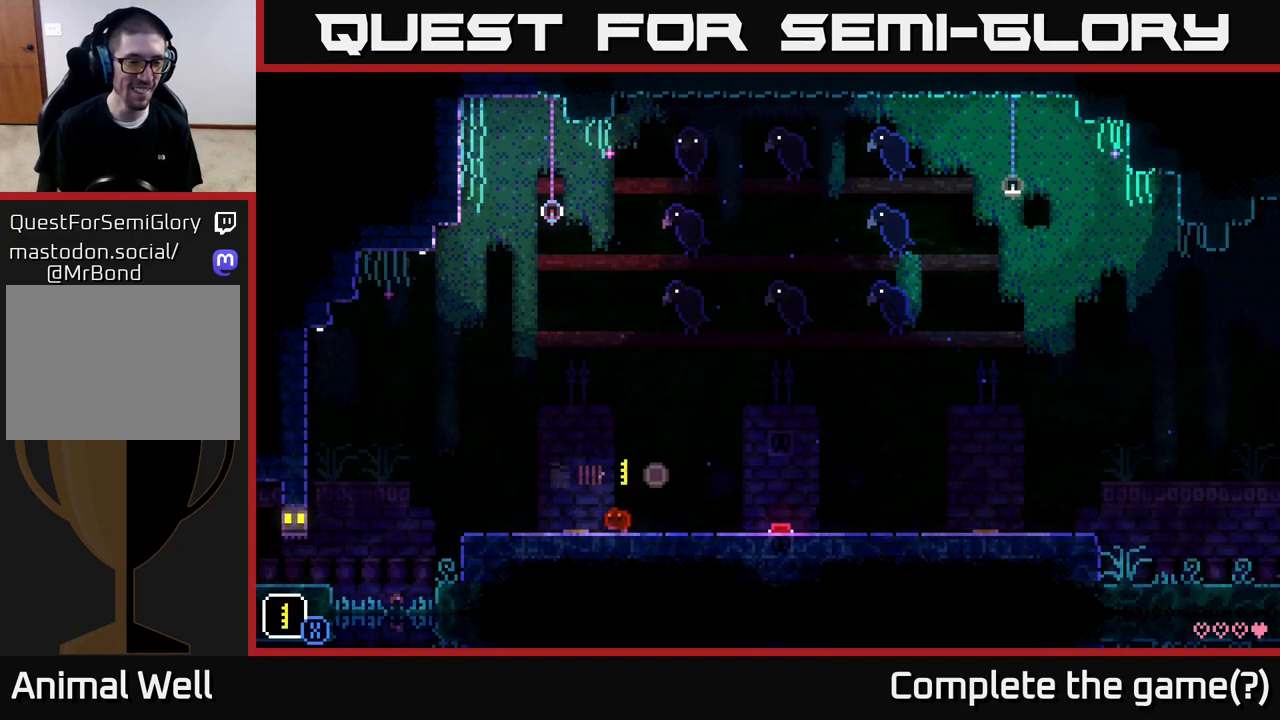
{"buttons": [], "left_stick": "left", "right_stick": "center", "events": [[317, "R1", "down"], [450, "R1", "up"]]}
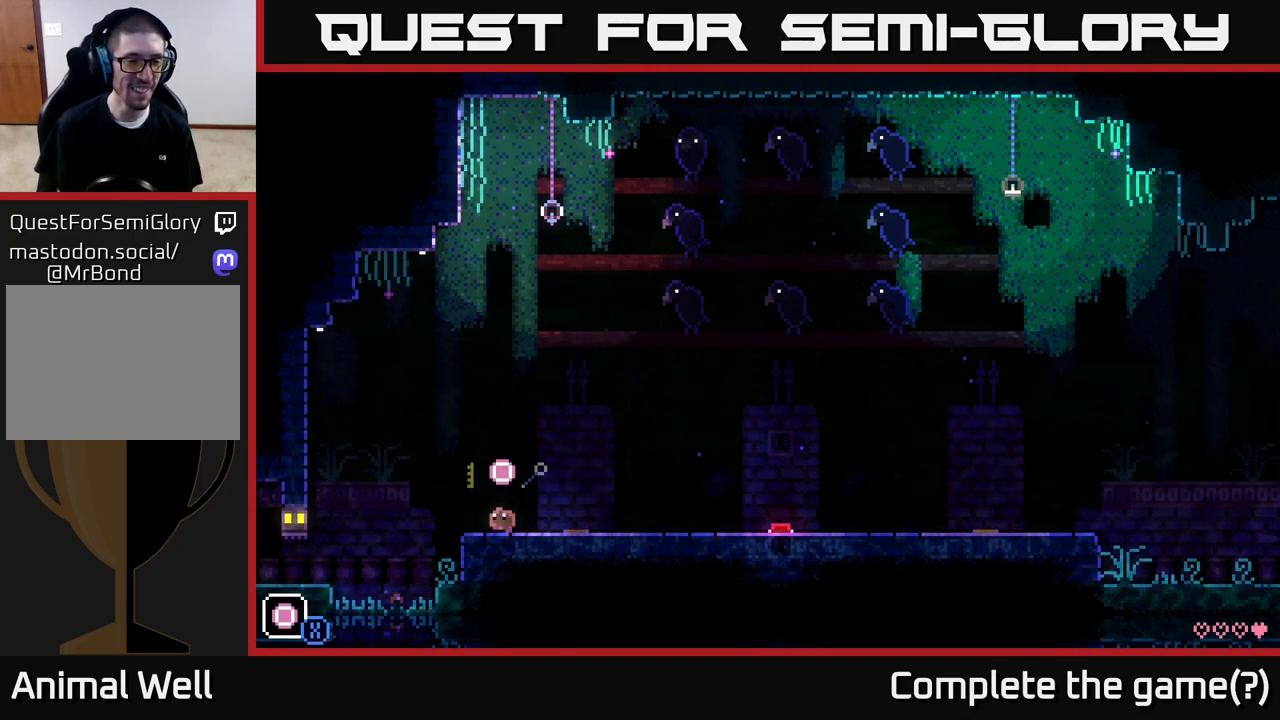
{"buttons": [], "left_stick": "left", "right_stick": "center", "events": [[167, "left_stick", "center"], [483, "left_stick", "left"]]}
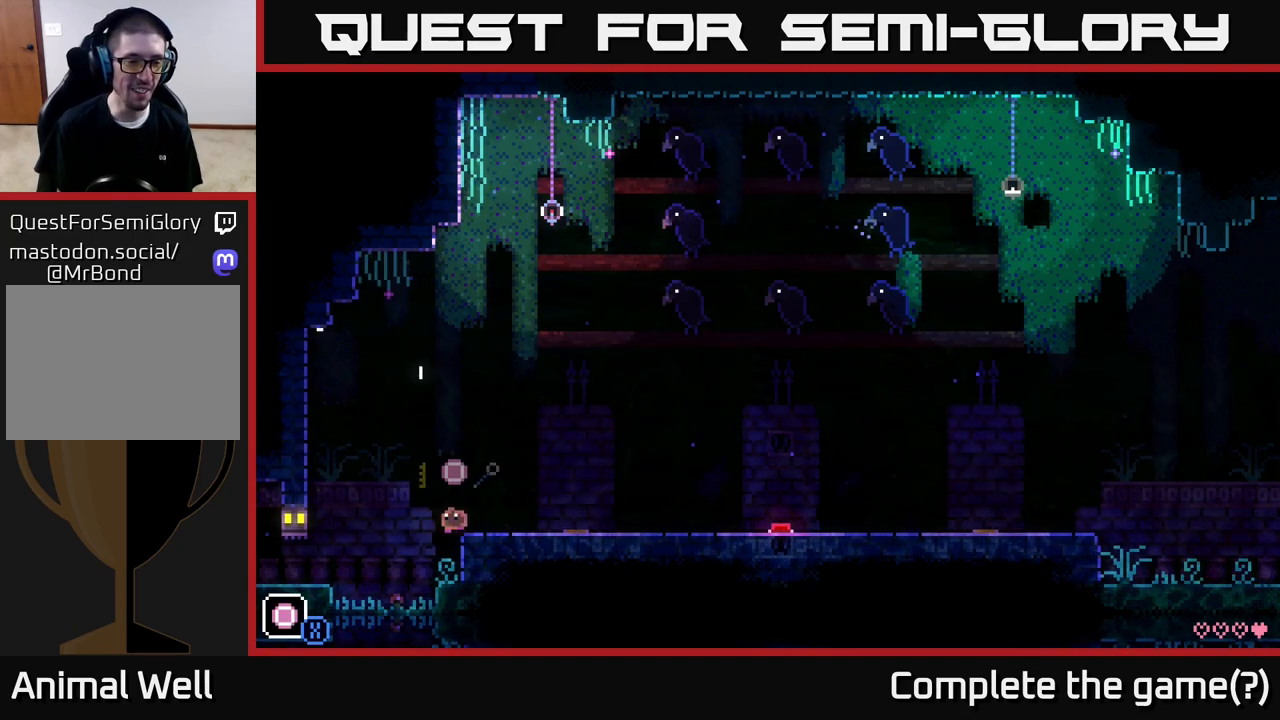
{"buttons": ["A"], "left_stick": "left", "right_stick": "center", "events": [[483, "A", "down"]]}
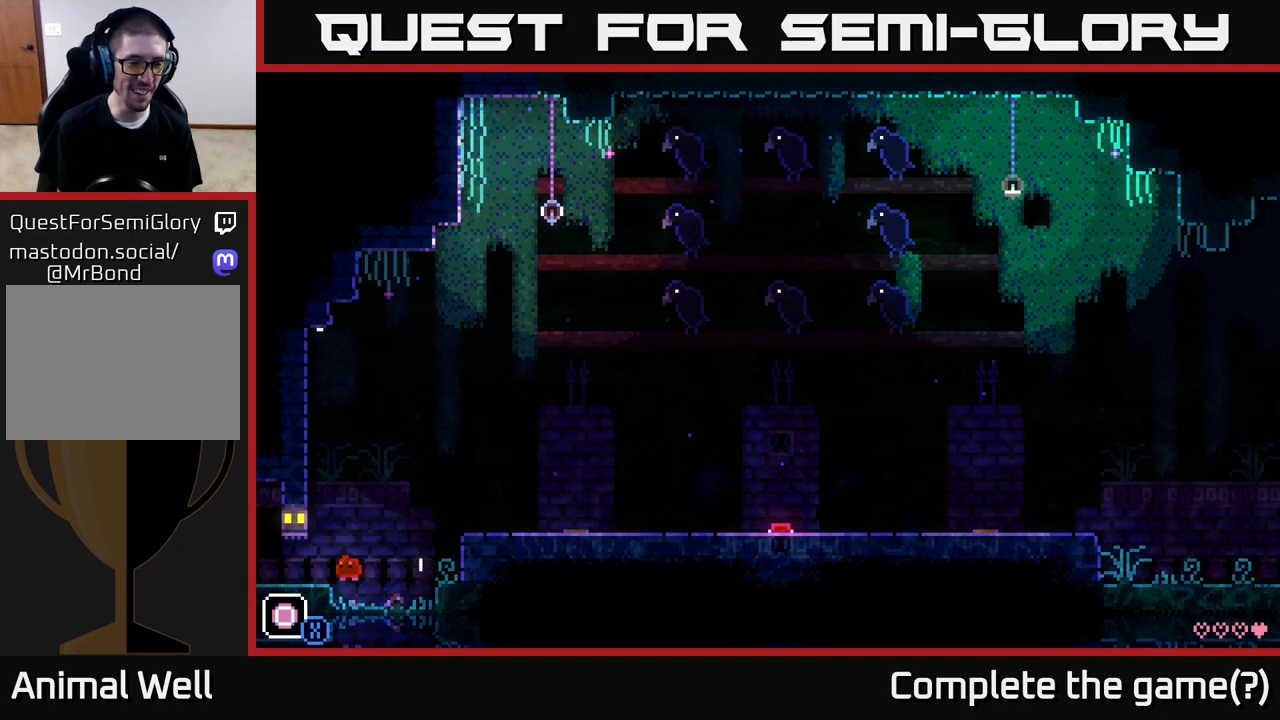
{"buttons": [], "left_stick": "left", "right_stick": "center", "events": [[50, "A", "up"]]}
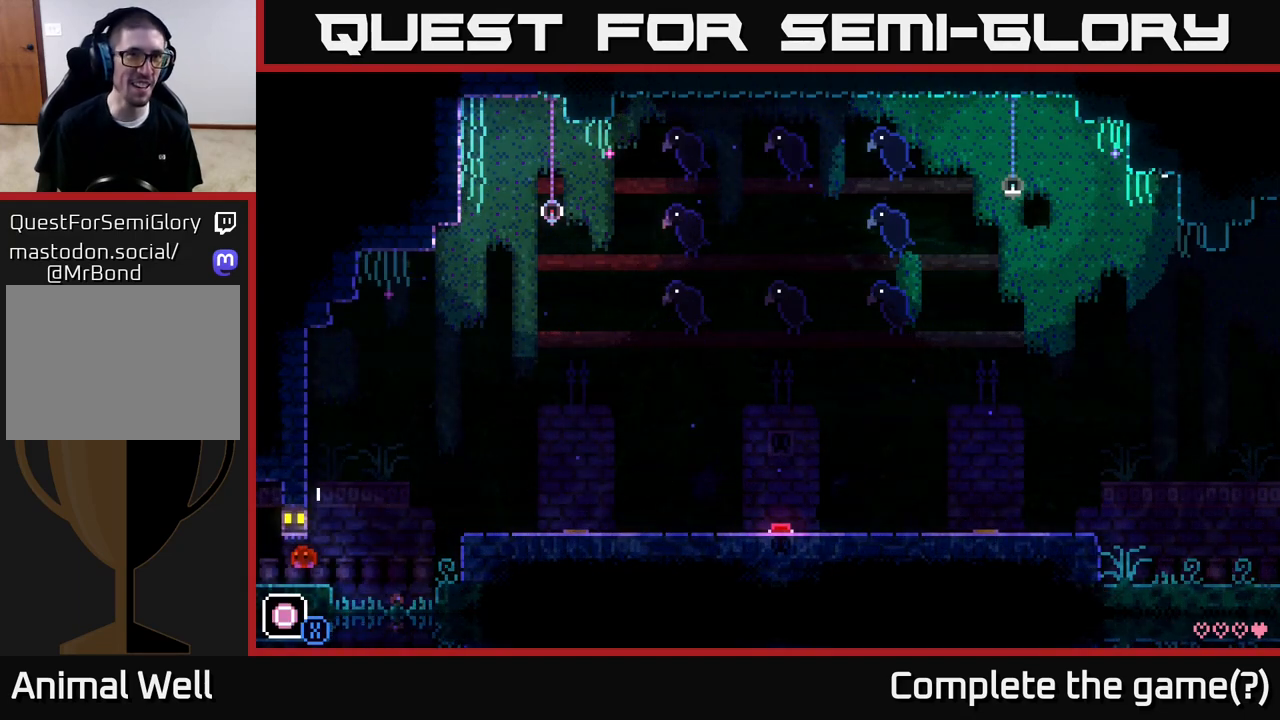
{"buttons": [], "left_stick": "center", "right_stick": "center", "events": [[283, "left_stick", "center"]]}
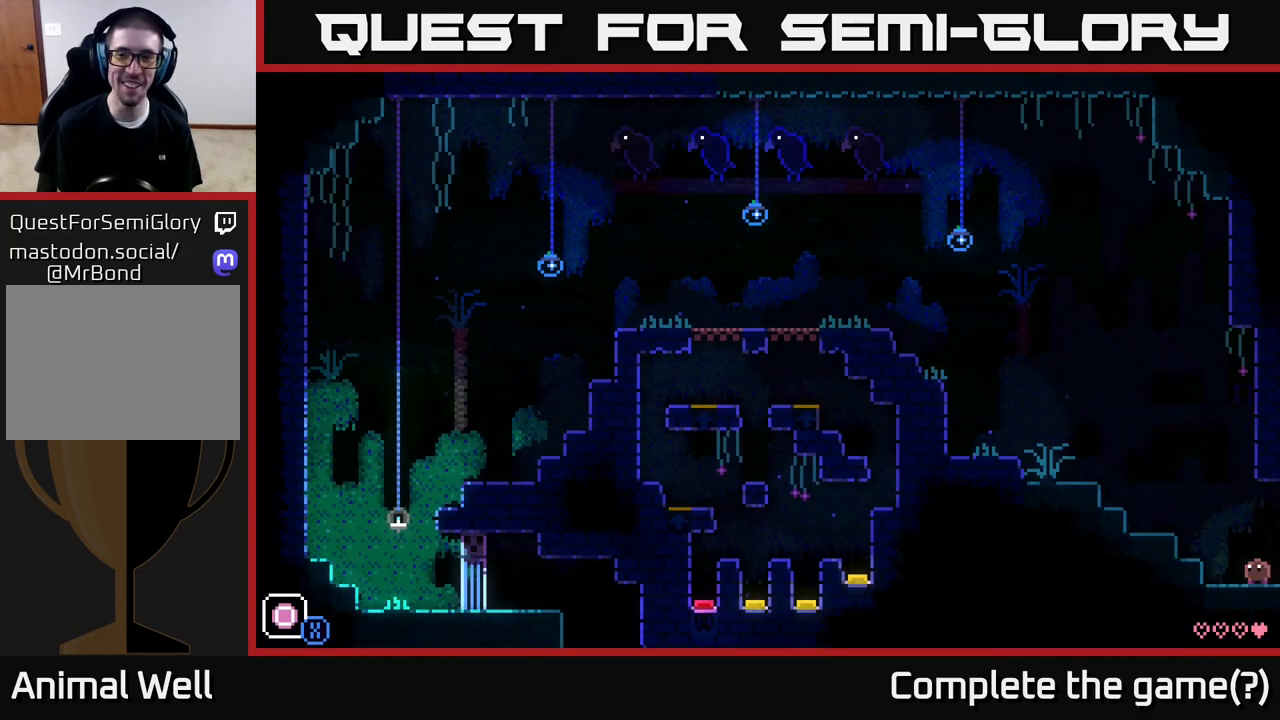
{"buttons": ["A"], "left_stick": "left", "right_stick": "center", "events": [[250, "left_stick", "left"], [400, "A", "down"]]}
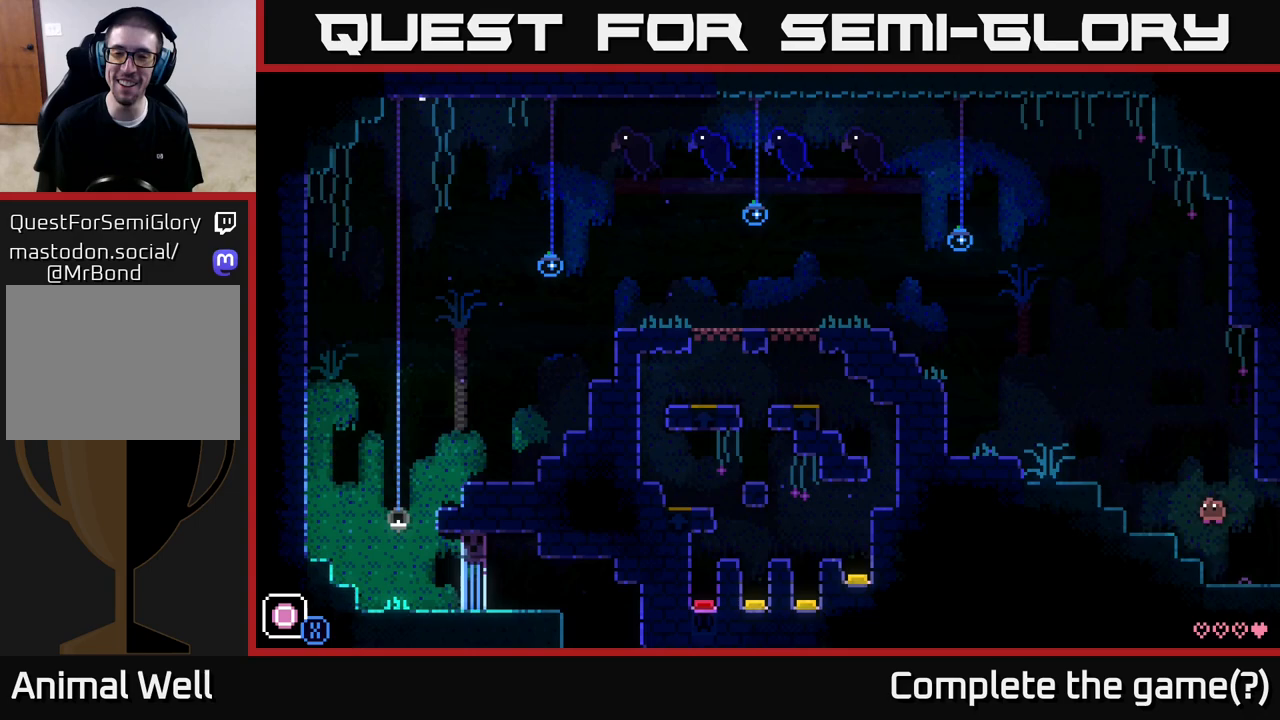
{"buttons": ["A"], "left_stick": "left", "right_stick": "center", "events": [[167, "A", "up"], [433, "A", "down"]]}
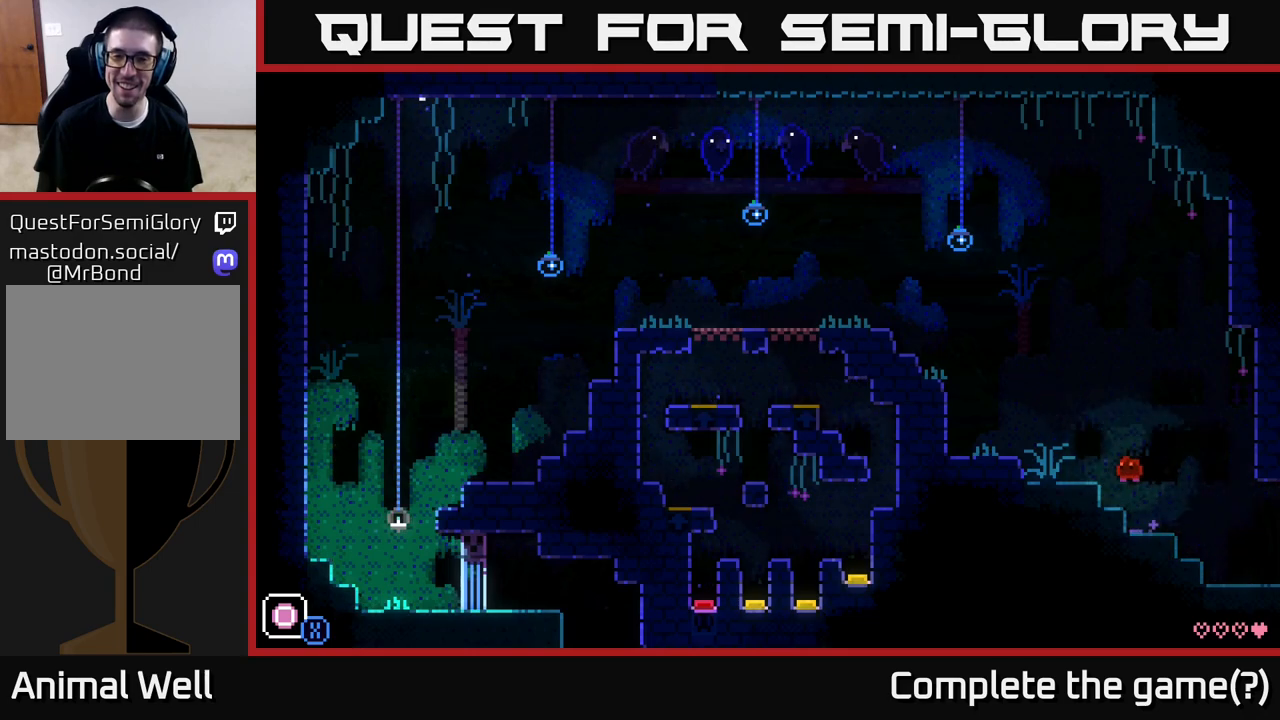
{"buttons": [], "left_stick": "center", "right_stick": "center", "events": [[183, "A", "up"], [283, "left_stick", "center"]]}
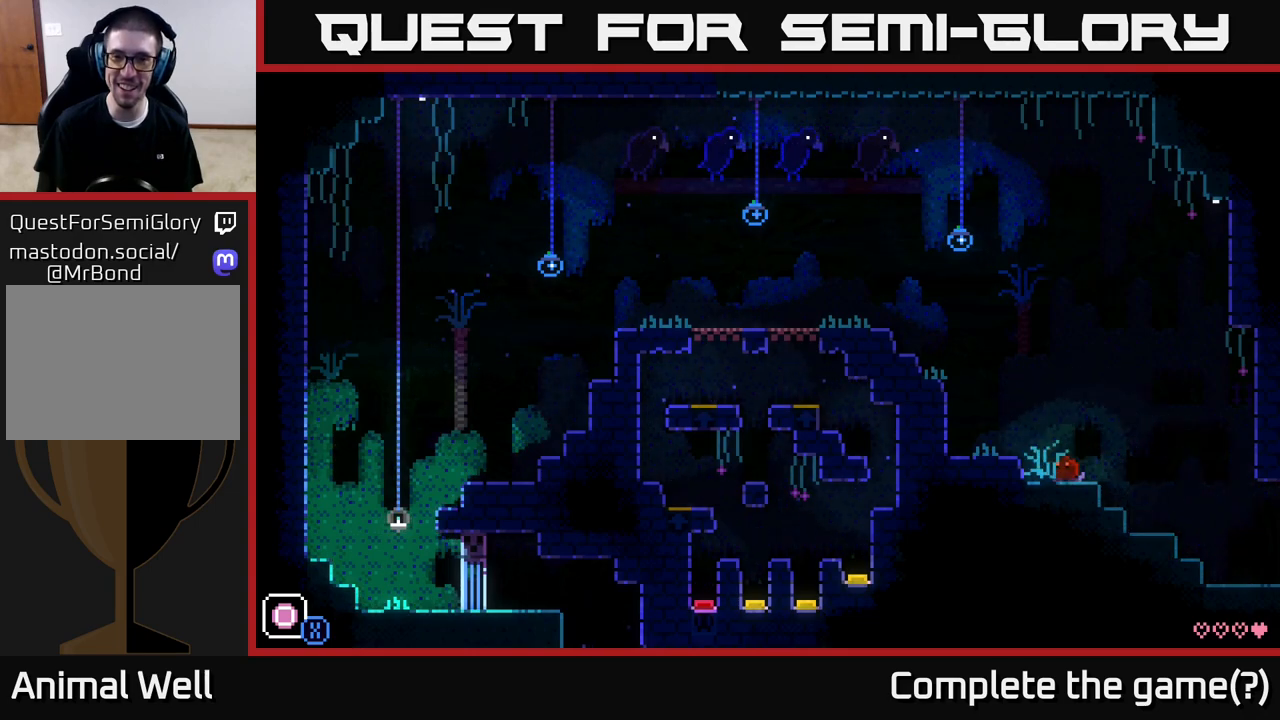
{"buttons": [], "left_stick": "left", "right_stick": "center", "events": [[250, "left_stick", "left"]]}
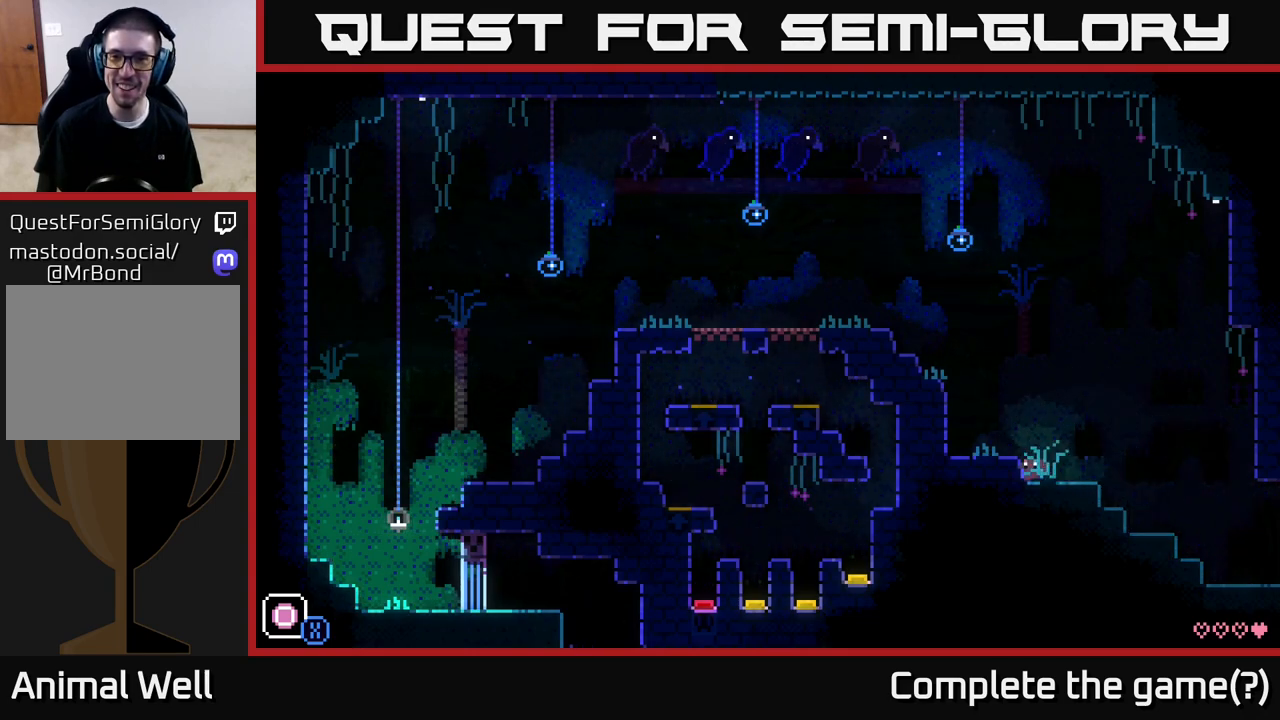
{"buttons": [], "left_stick": "center", "right_stick": "center", "events": [[67, "A", "down"], [183, "A", "up"], [333, "left_stick", "center"]]}
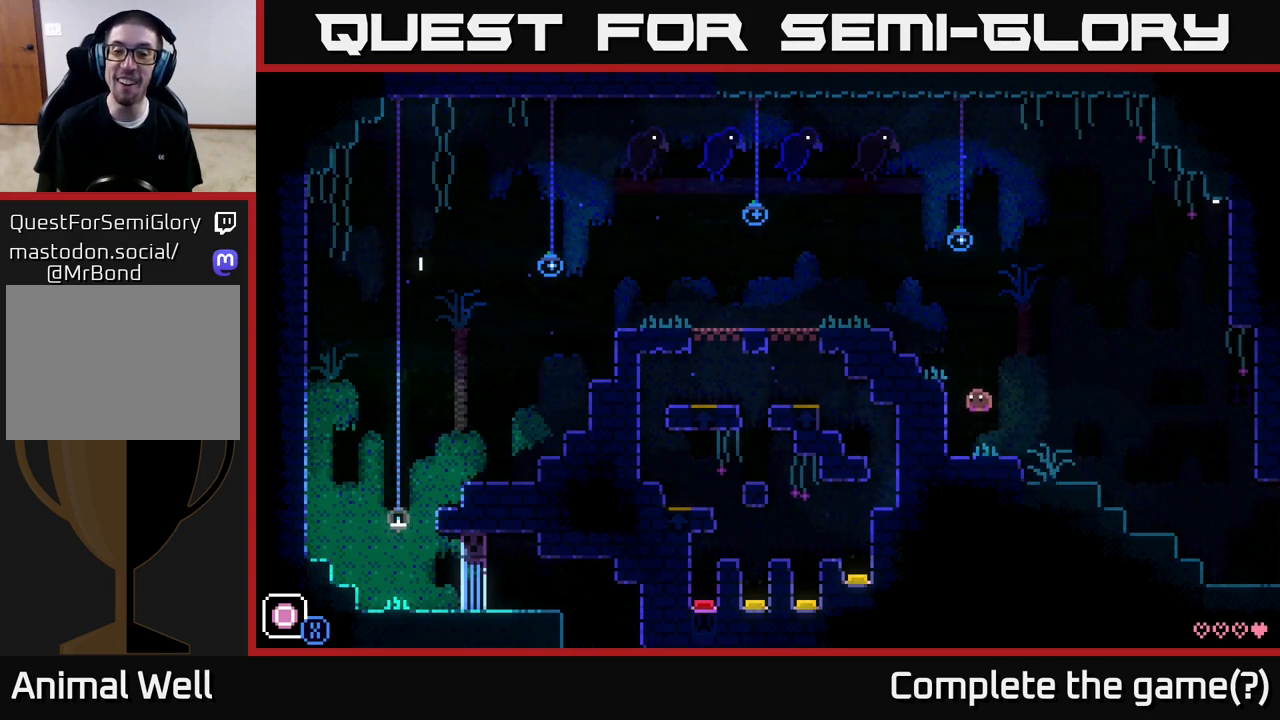
{"buttons": [], "left_stick": "left", "right_stick": "center", "events": [[233, "A", "down"], [233, "left_stick", "left"], [500, "A", "up"]]}
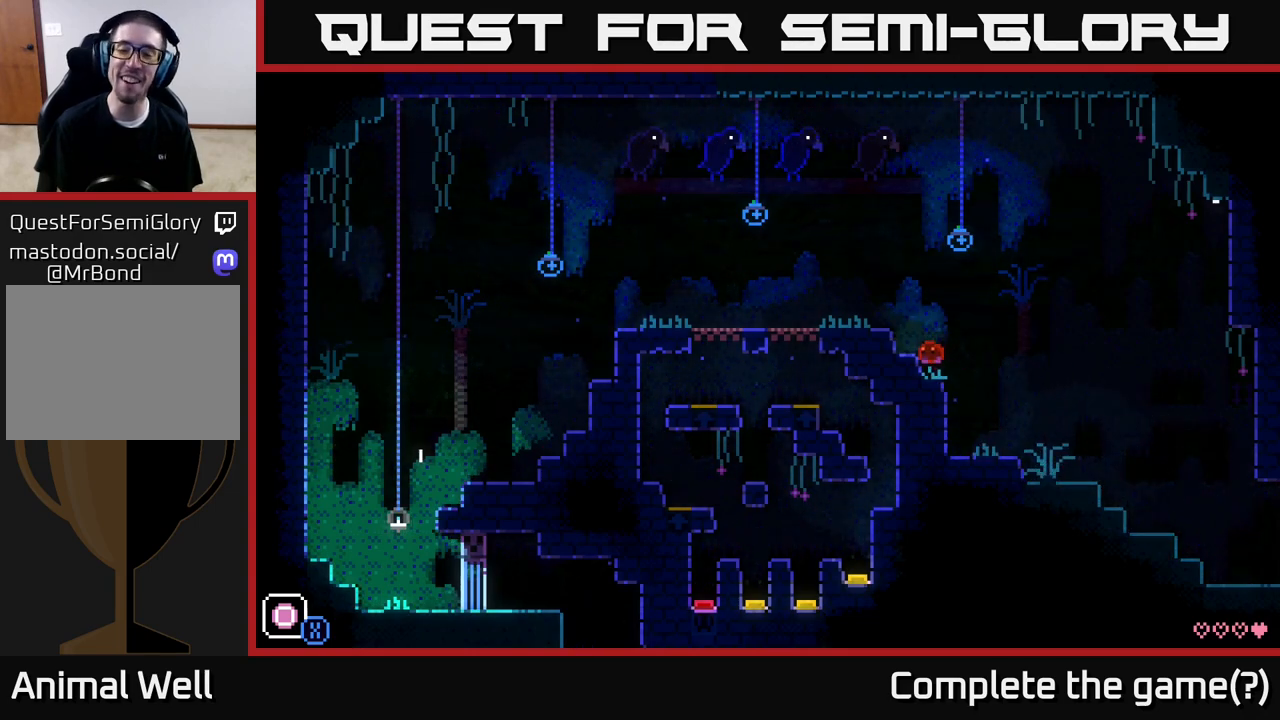
{"buttons": [], "left_stick": "left", "right_stick": "center", "events": [[133, "left_stick", "center"], [233, "A", "down"], [267, "left_stick", "left"], [450, "A", "up"]]}
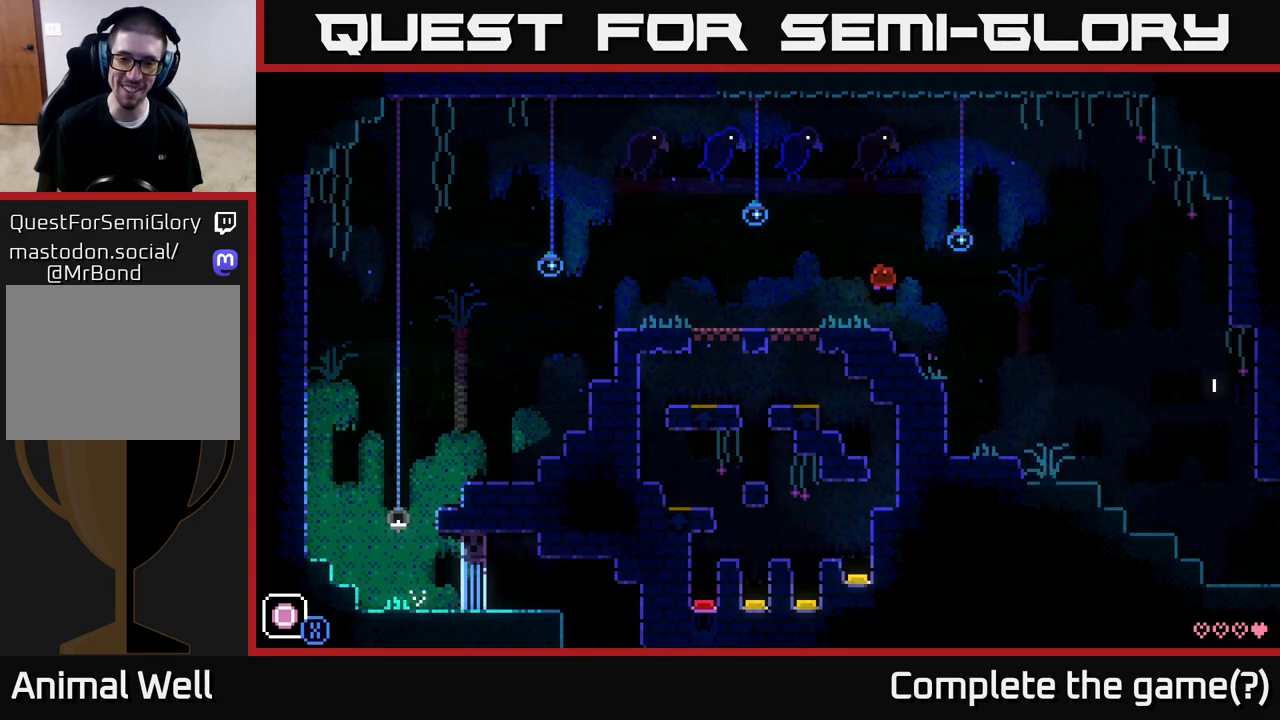
{"buttons": [], "left_stick": "right", "right_stick": "center", "events": [[317, "left_stick", "center"], [450, "left_stick", "right"]]}
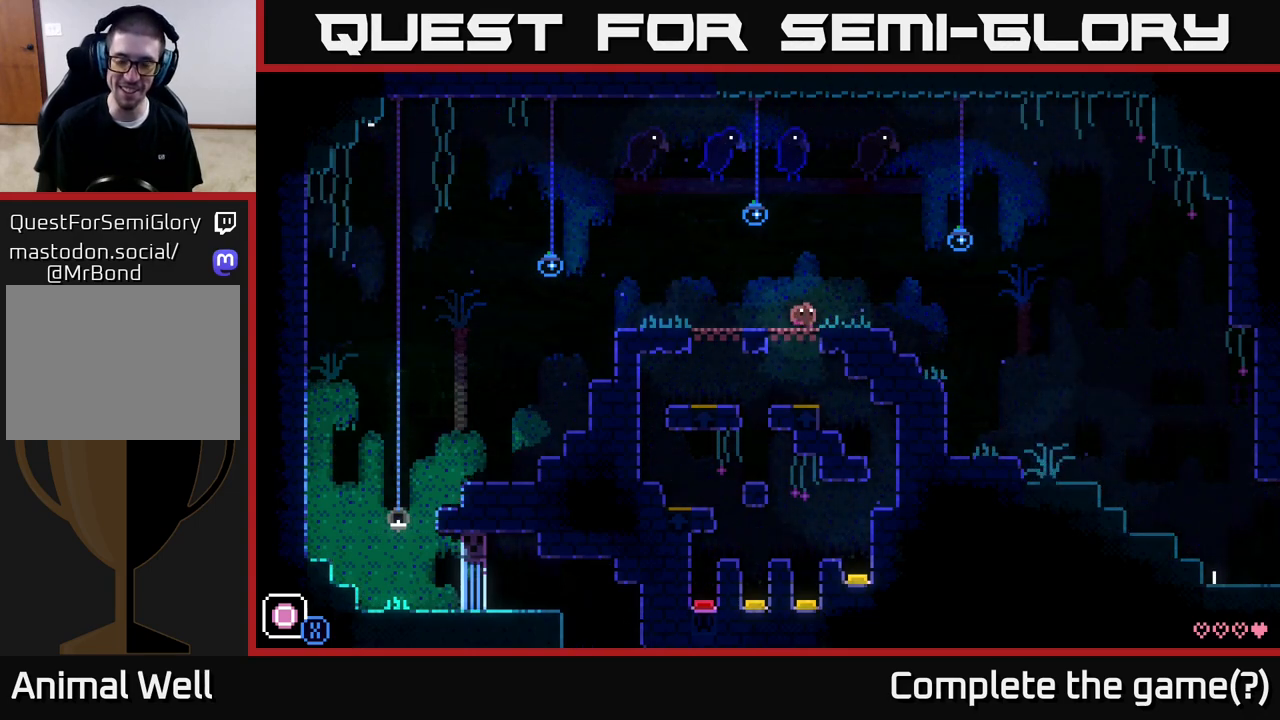
{"buttons": [], "left_stick": "center", "right_stick": "center", "events": [[33, "left_stick", "center"]]}
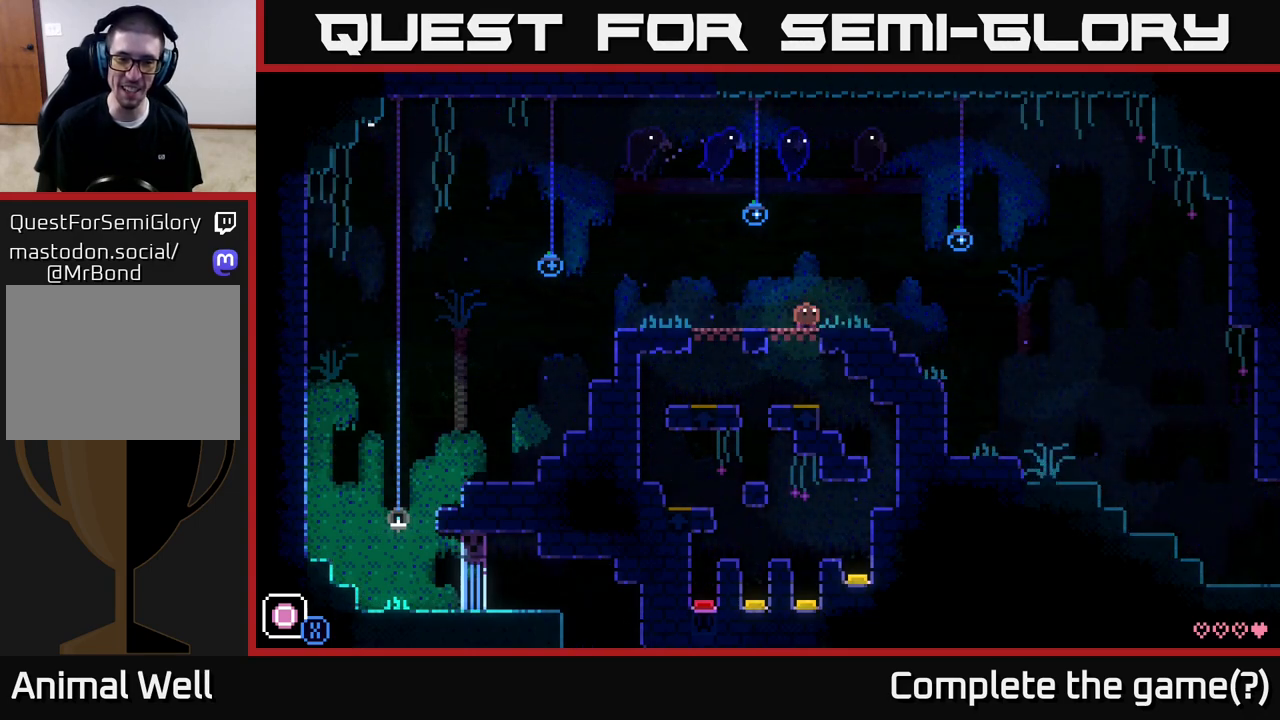
{"buttons": [], "left_stick": "center", "right_stick": "center", "events": [[367, "R1", "down"], [467, "R1", "up"]]}
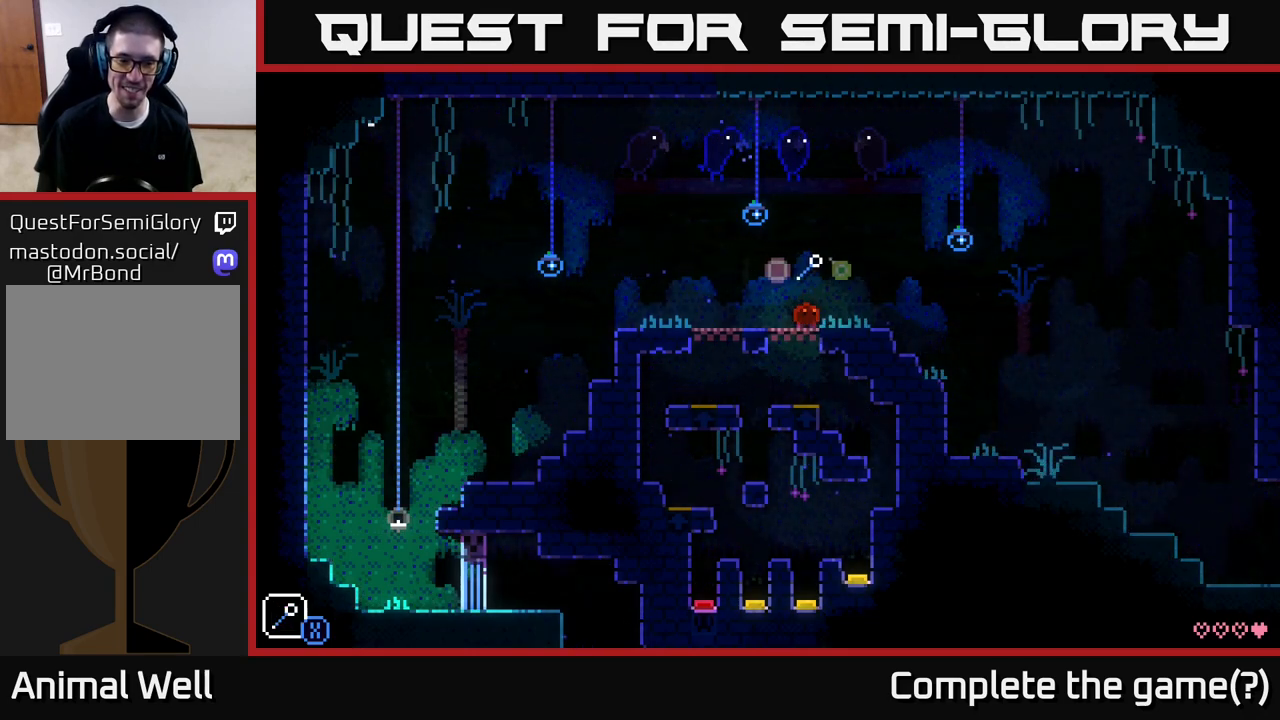
{"buttons": [], "left_stick": "center", "right_stick": "center", "events": [[217, "R1", "down"], [317, "R1", "up"]]}
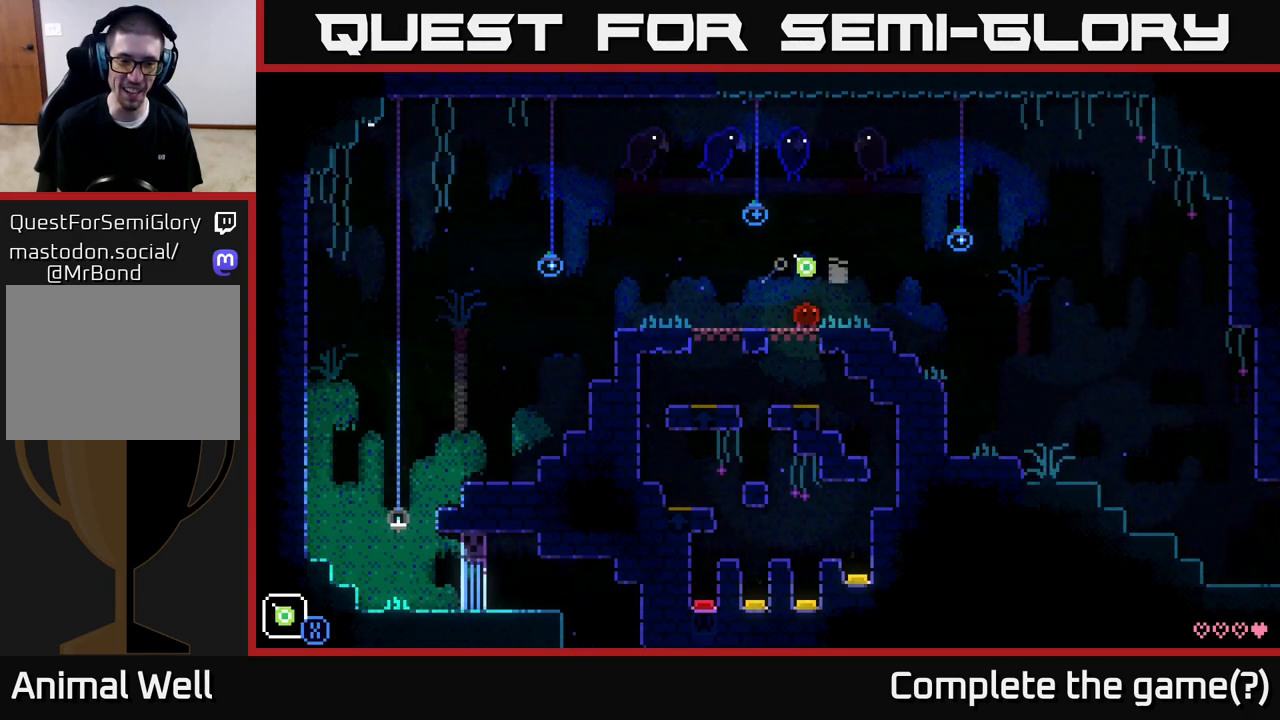
{"buttons": [], "left_stick": "center", "right_stick": "center", "events": [[100, "R1", "down"], [183, "R1", "up"]]}
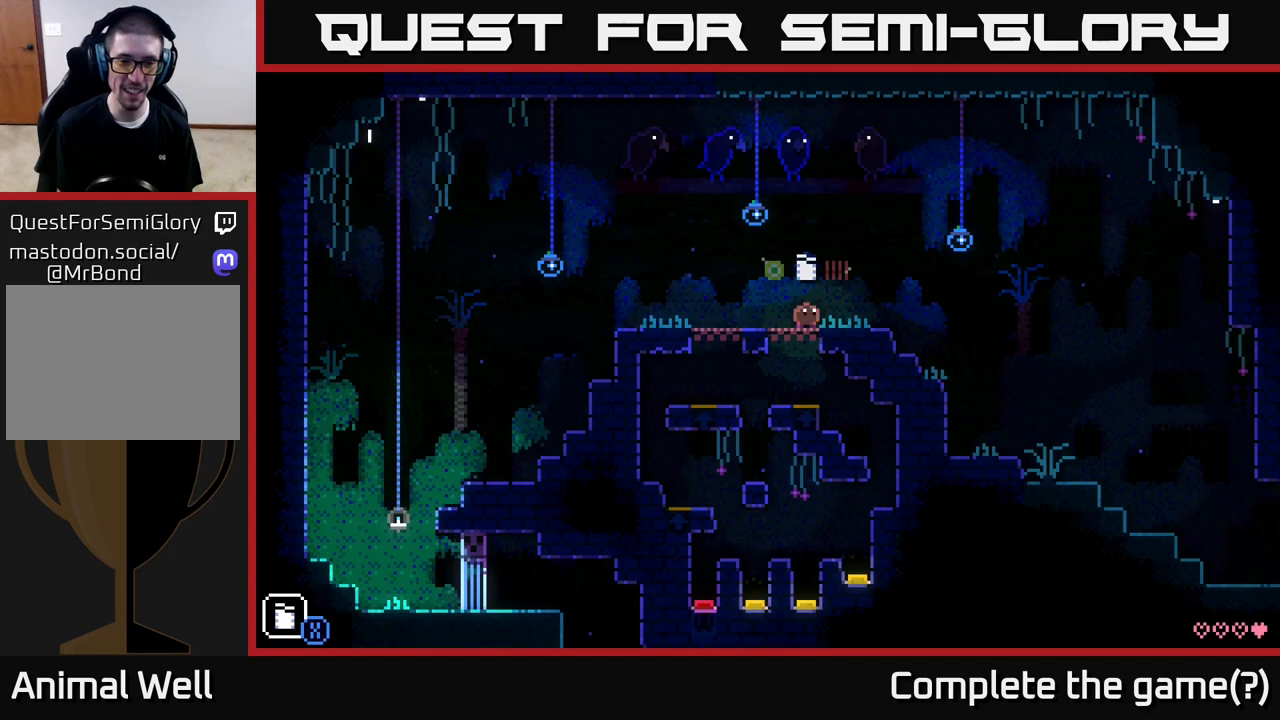
{"buttons": ["X"], "left_stick": "center", "right_stick": "center", "events": [[483, "X", "down"]]}
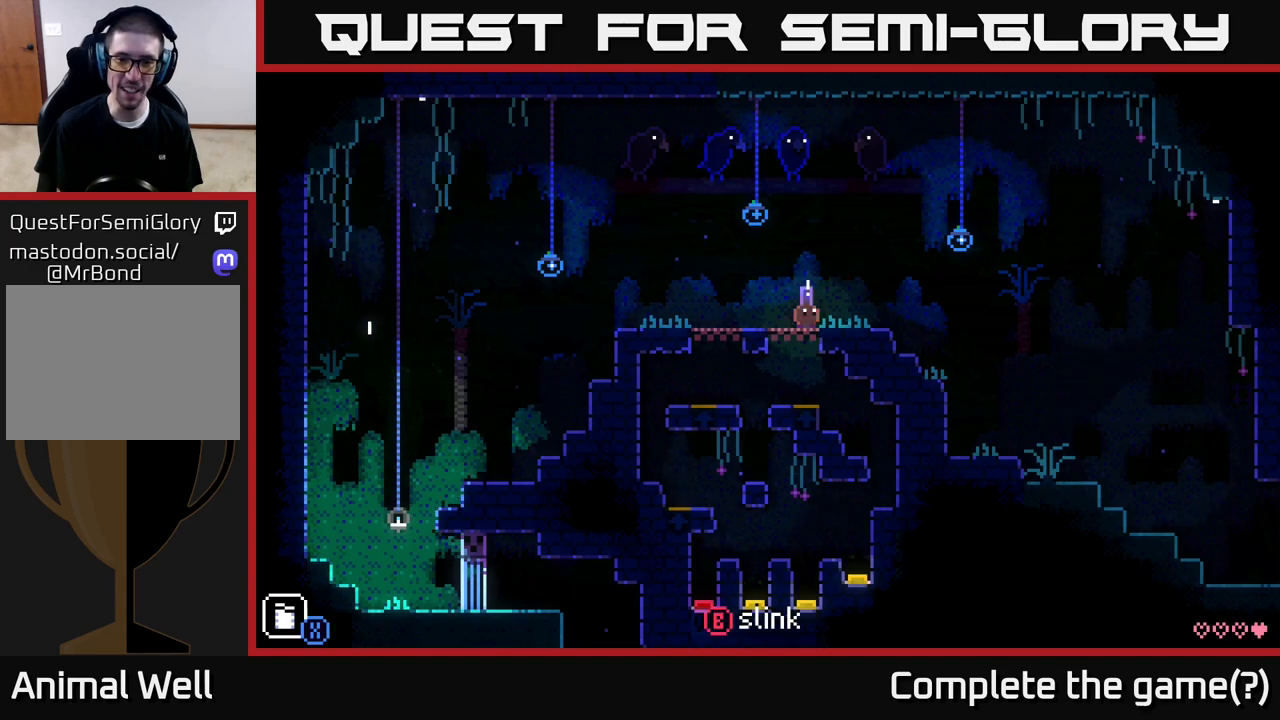
{"buttons": [], "left_stick": "center", "right_stick": "center", "events": [[17, "X", "up"]]}
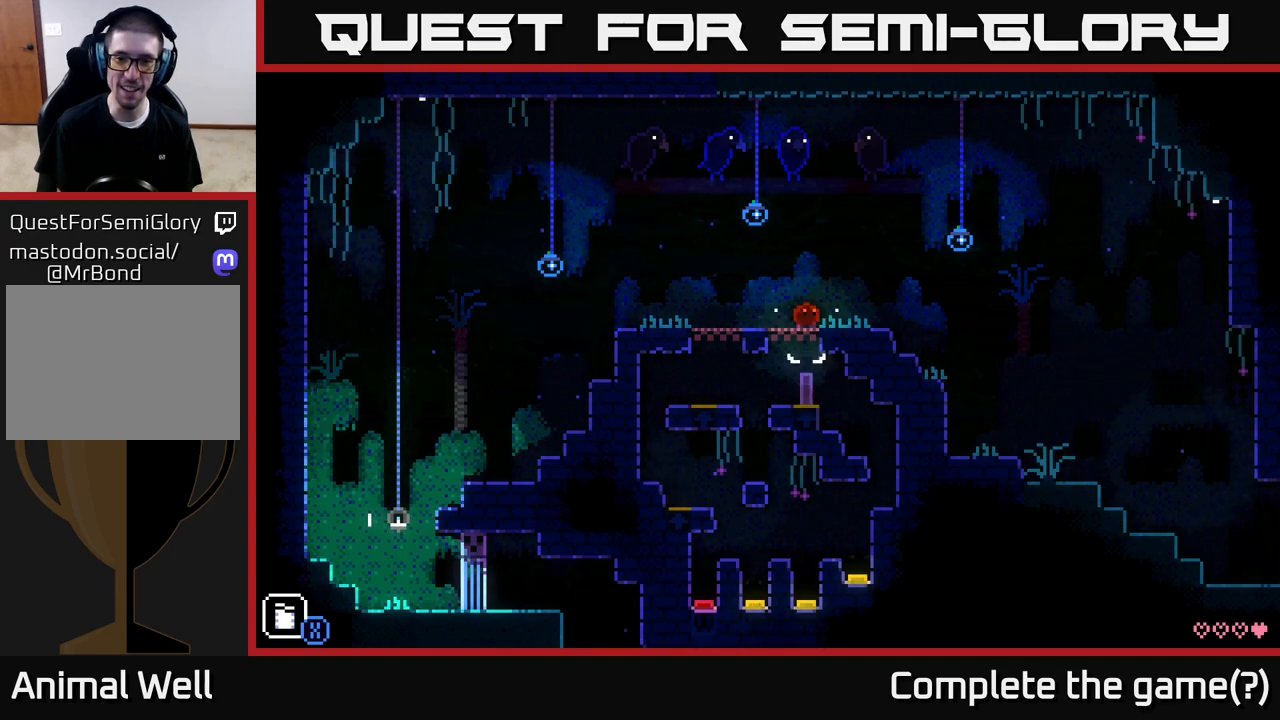
{"buttons": [], "left_stick": "center", "right_stick": "center", "events": []}
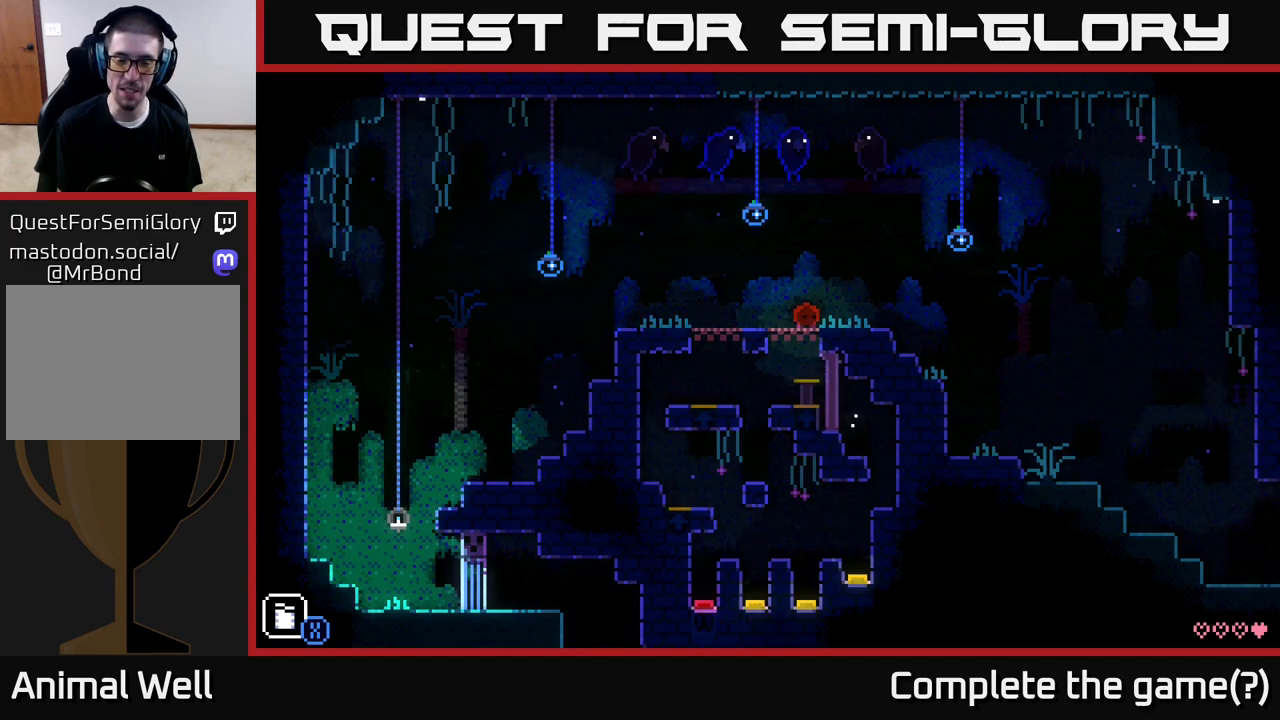
{"buttons": [], "left_stick": "center", "right_stick": "center", "events": []}
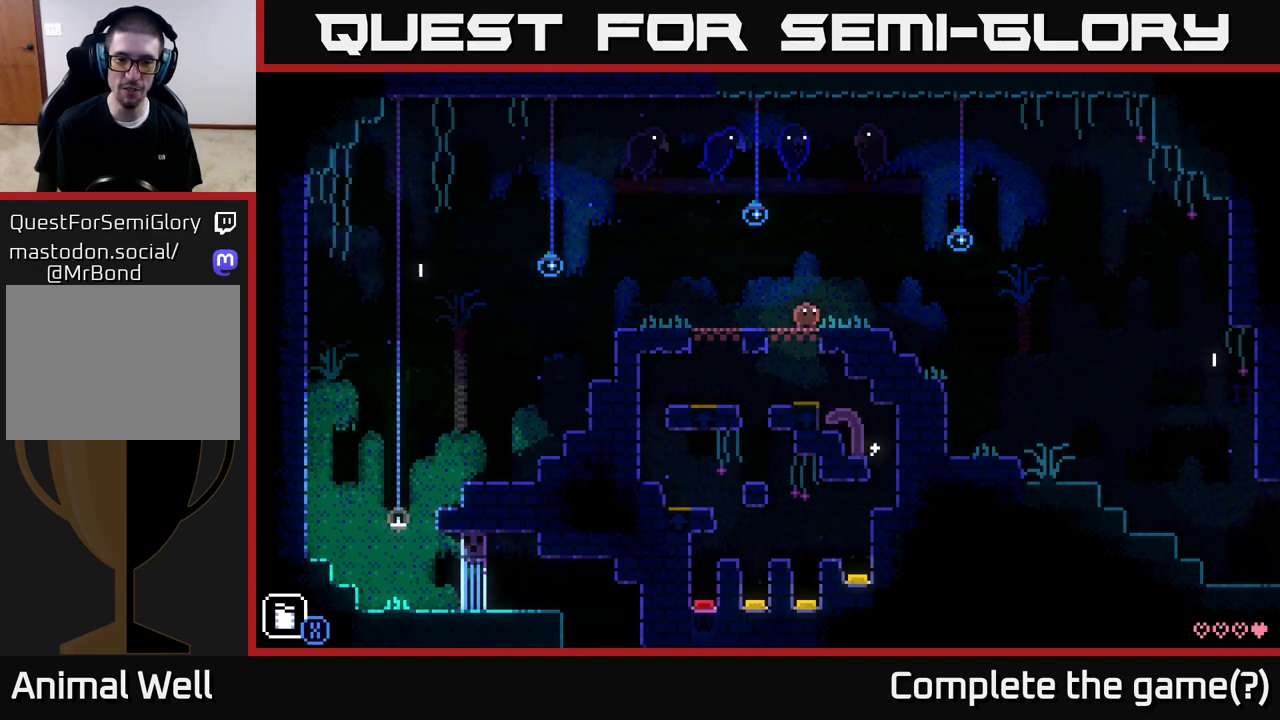
{"buttons": [], "left_stick": "center", "right_stick": "center", "events": []}
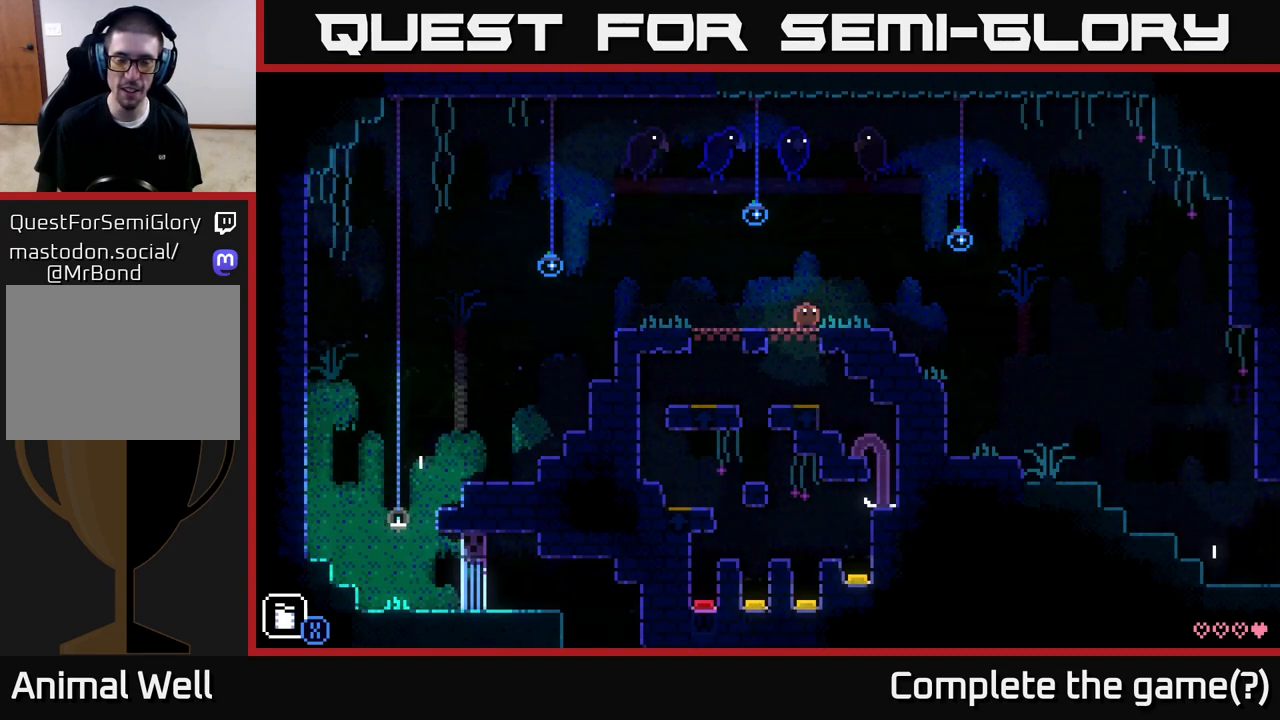
{"buttons": [], "left_stick": "center", "right_stick": "center", "events": [[33, "left_stick", "left"], [433, "left_stick", "center"]]}
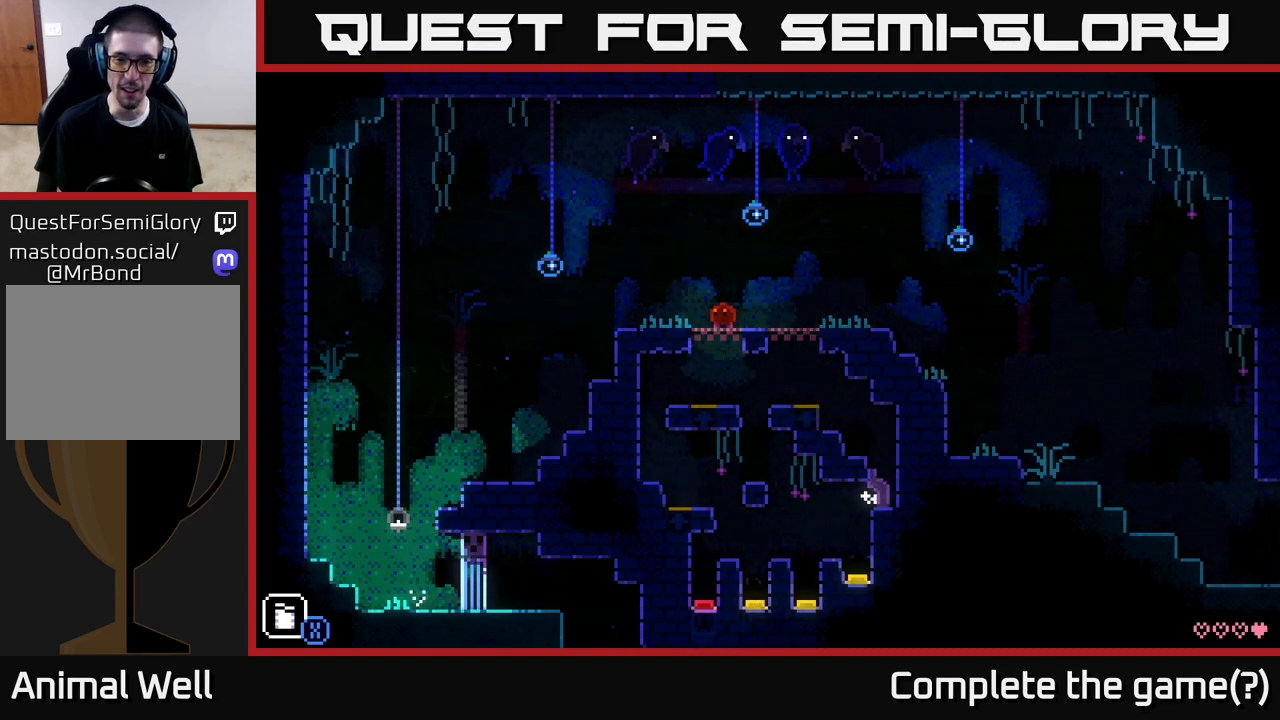
{"buttons": [], "left_stick": "center", "right_stick": "center", "events": [[33, "left_stick", "right"], [133, "left_stick", "center"]]}